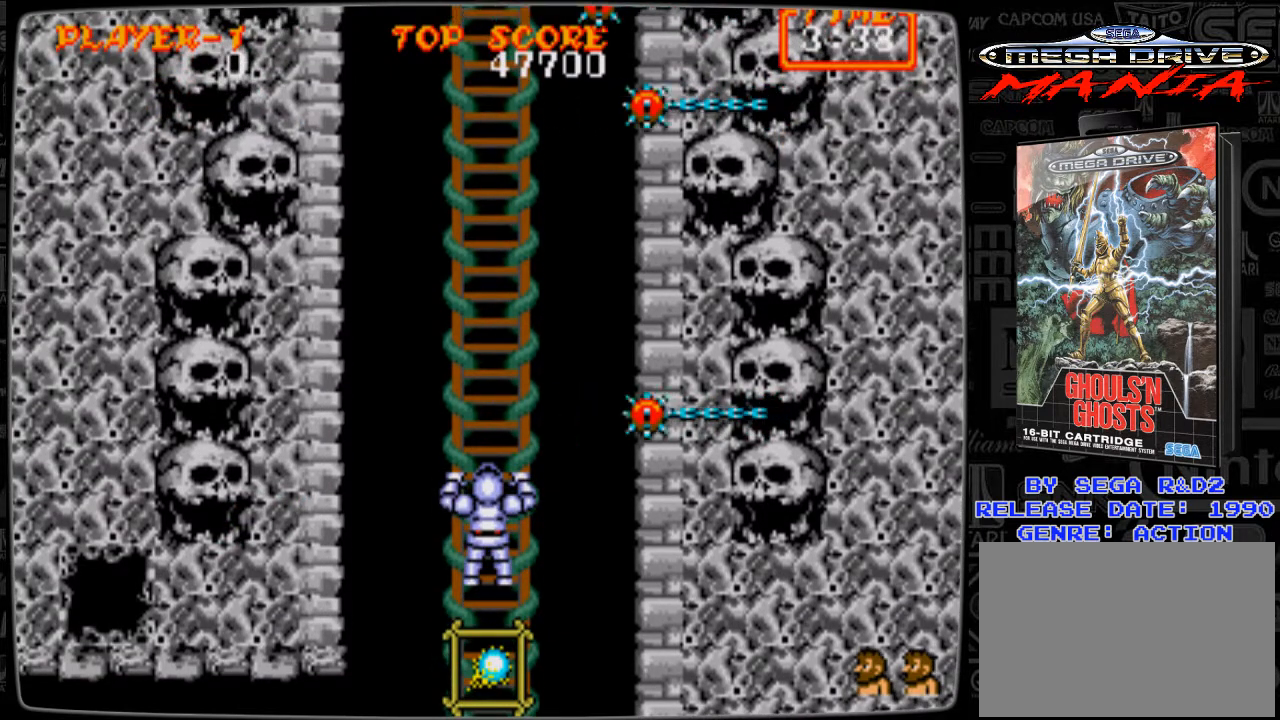
Gameplay with a controller; each line is a JSON object with the inputs held at the frame after it. "events" lists button and stick changes between this image and that frame as [ms after this image, input, new state], when the widget could be followed in between. Not read: L3 R3.
{"buttons": [], "events": [[42, "DPAD_UP", "down"], [375, "DPAD_UP", "up"]]}
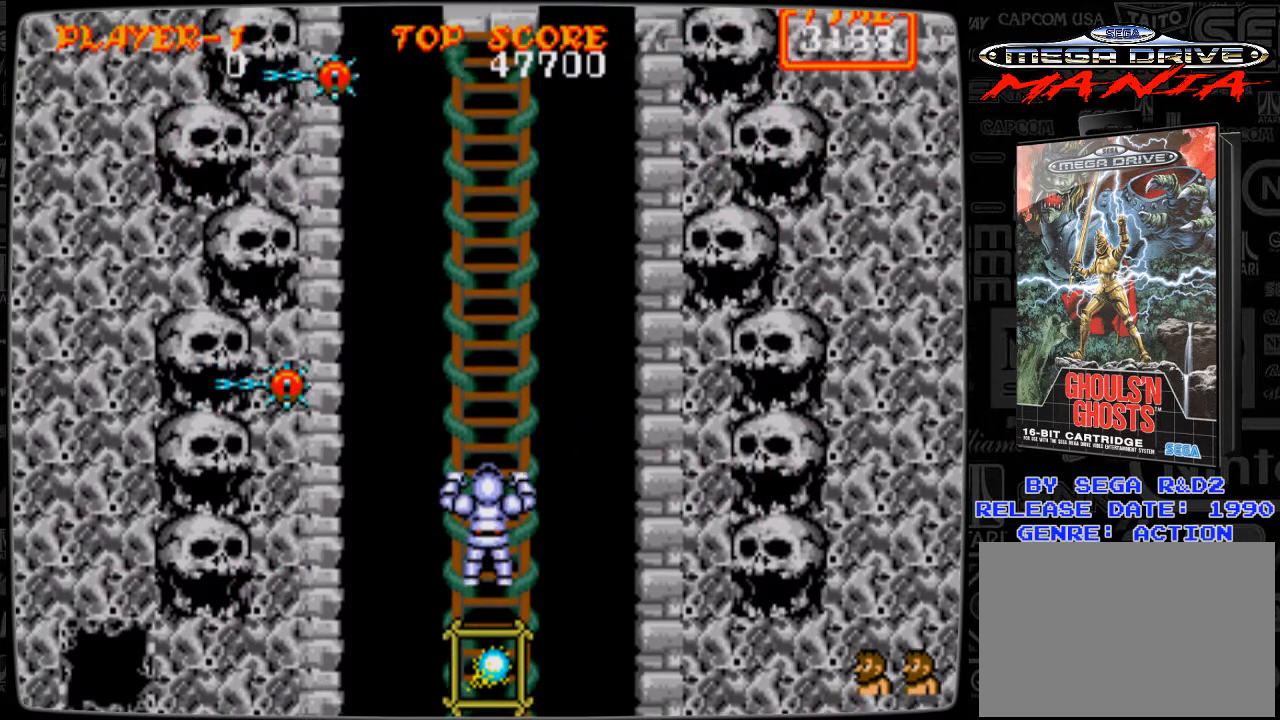
{"buttons": [], "events": []}
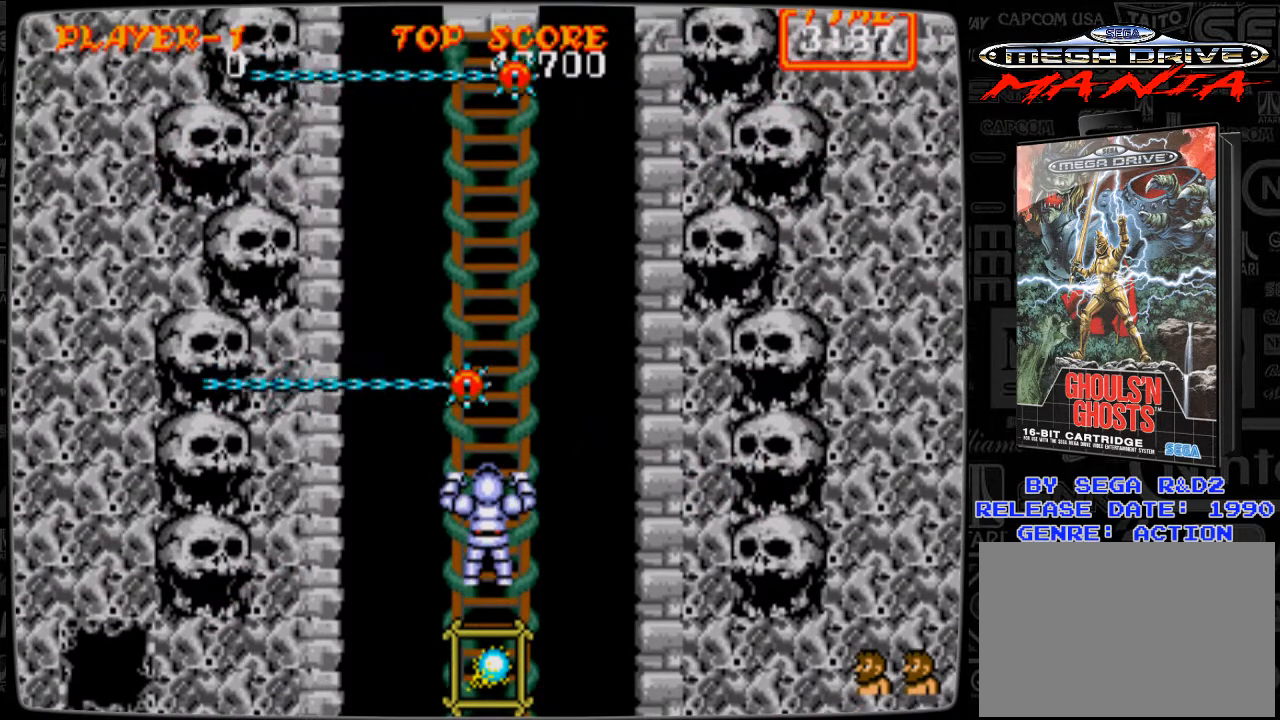
{"buttons": ["DPAD_UP"], "events": [[500, "DPAD_UP", "down"]]}
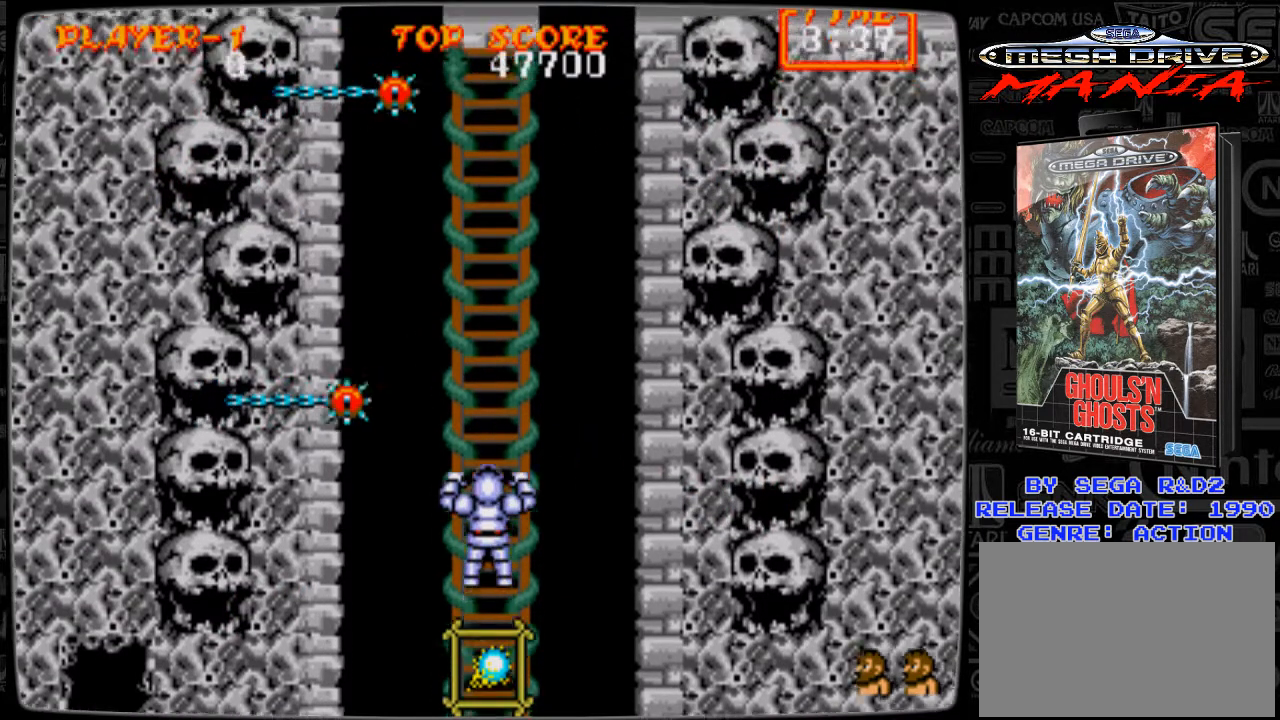
{"buttons": ["DPAD_UP"], "events": []}
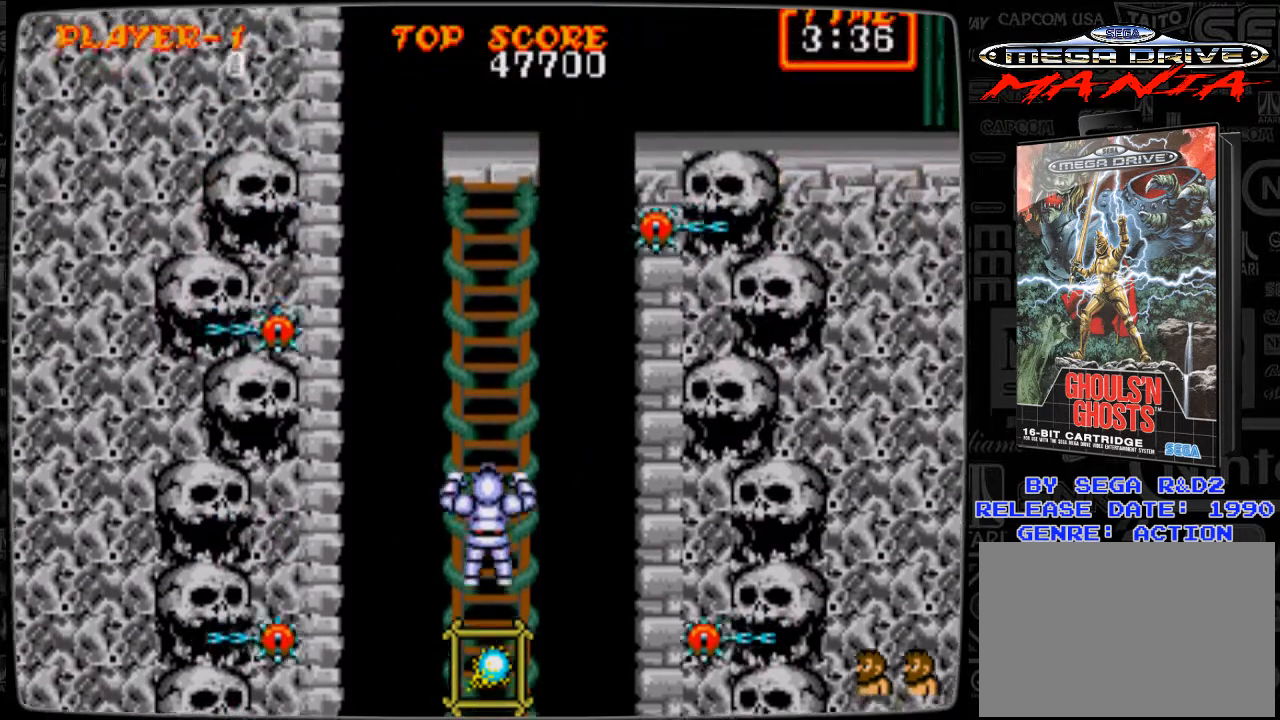
{"buttons": [], "events": [[292, "DPAD_UP", "up"]]}
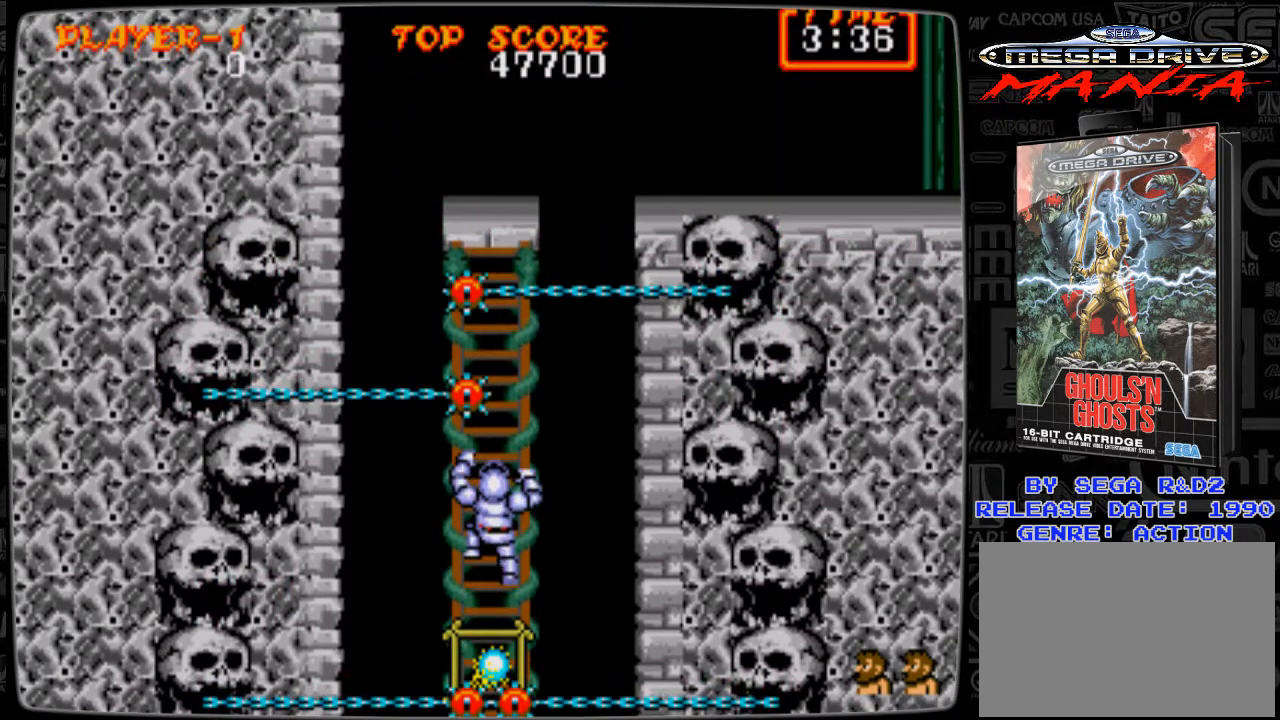
{"buttons": [], "events": []}
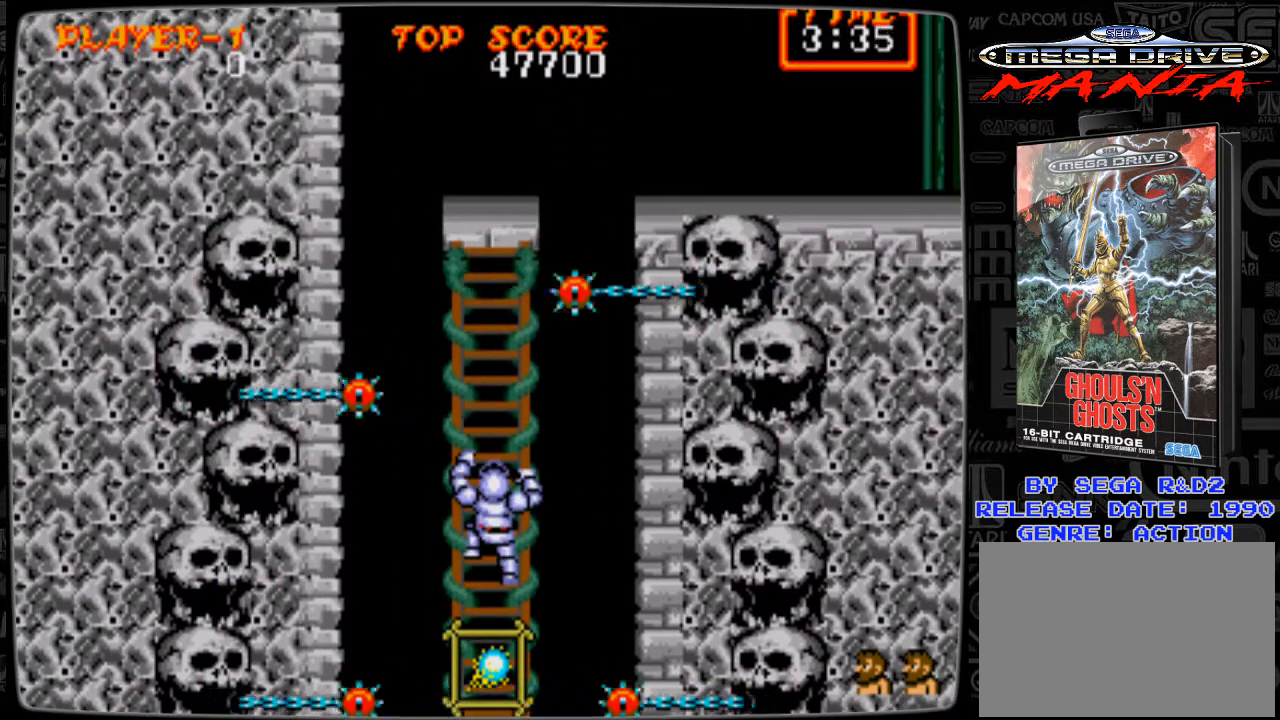
{"buttons": ["DPAD_UP"], "events": [[83, "DPAD_UP", "down"]]}
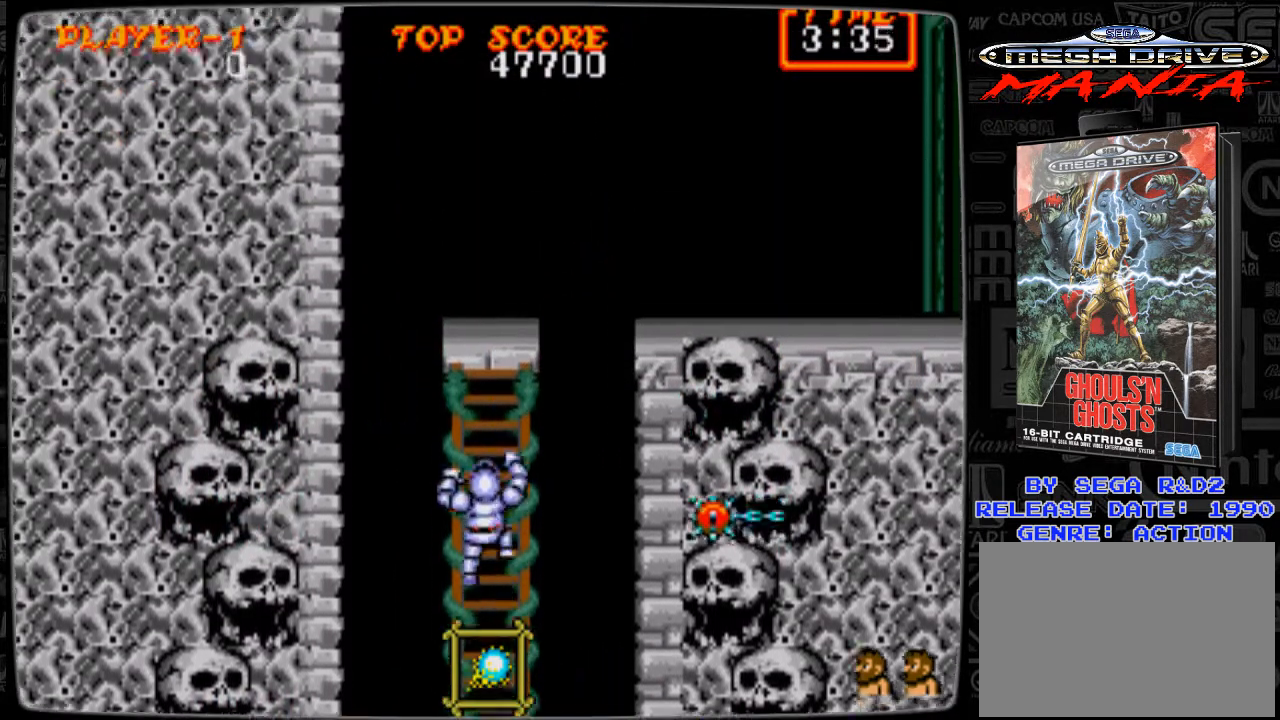
{"buttons": ["DPAD_UP"], "events": []}
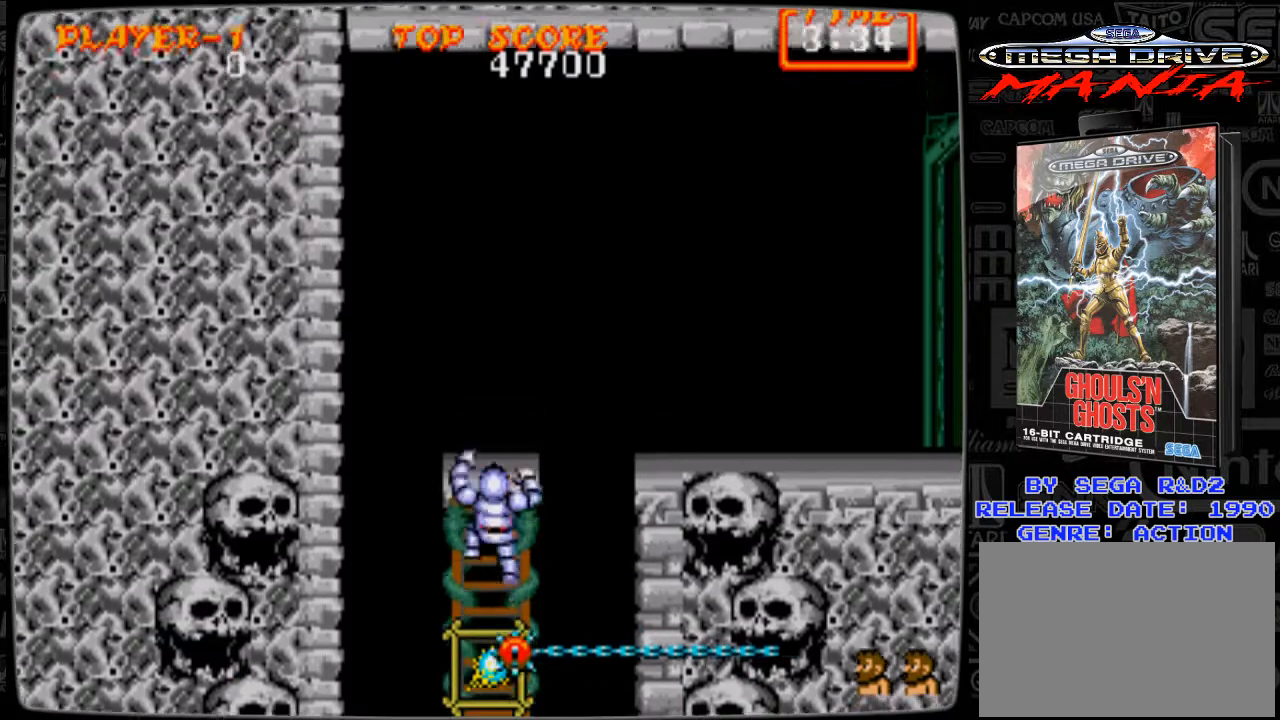
{"buttons": [], "events": [[334, "DPAD_UP", "up"]]}
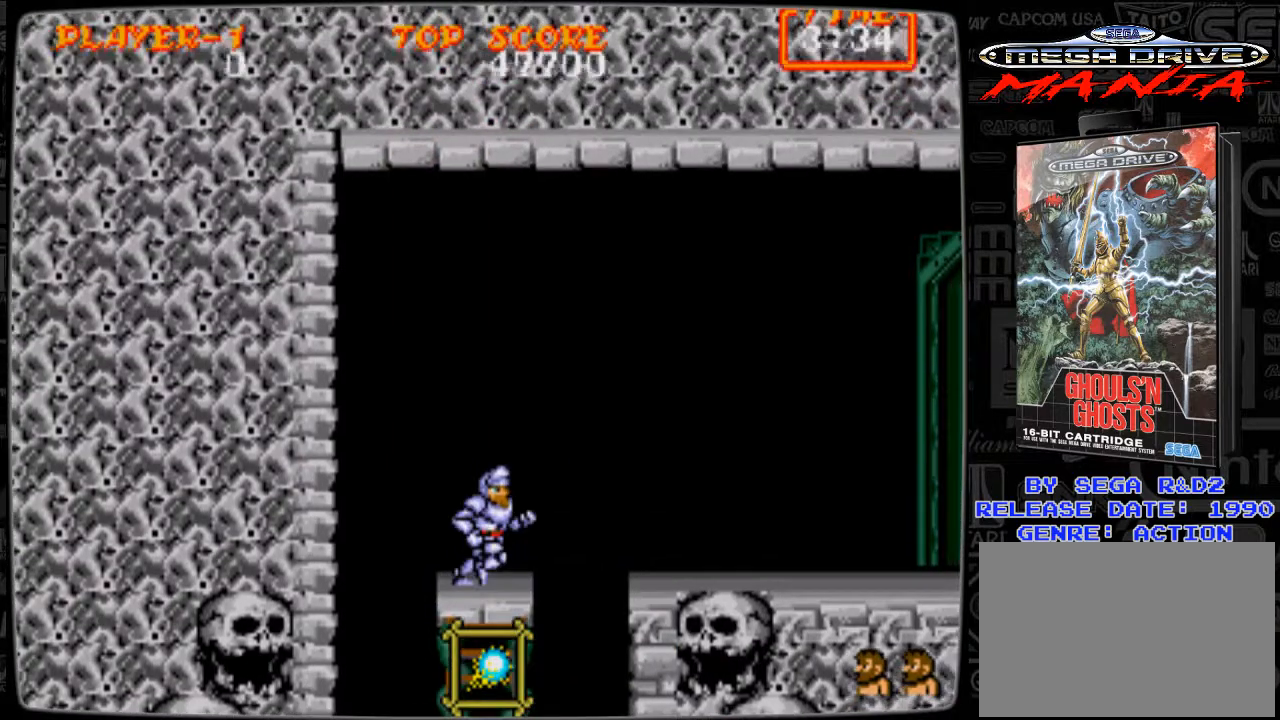
{"buttons": ["B"], "events": [[42, "DPAD_RIGHT", "down"], [84, "A", "down"], [126, "A", "up"], [251, "B", "down"], [292, "B", "up"], [292, "DPAD_RIGHT", "up"], [334, "B", "down"], [417, "B", "up"], [501, "B", "down"]]}
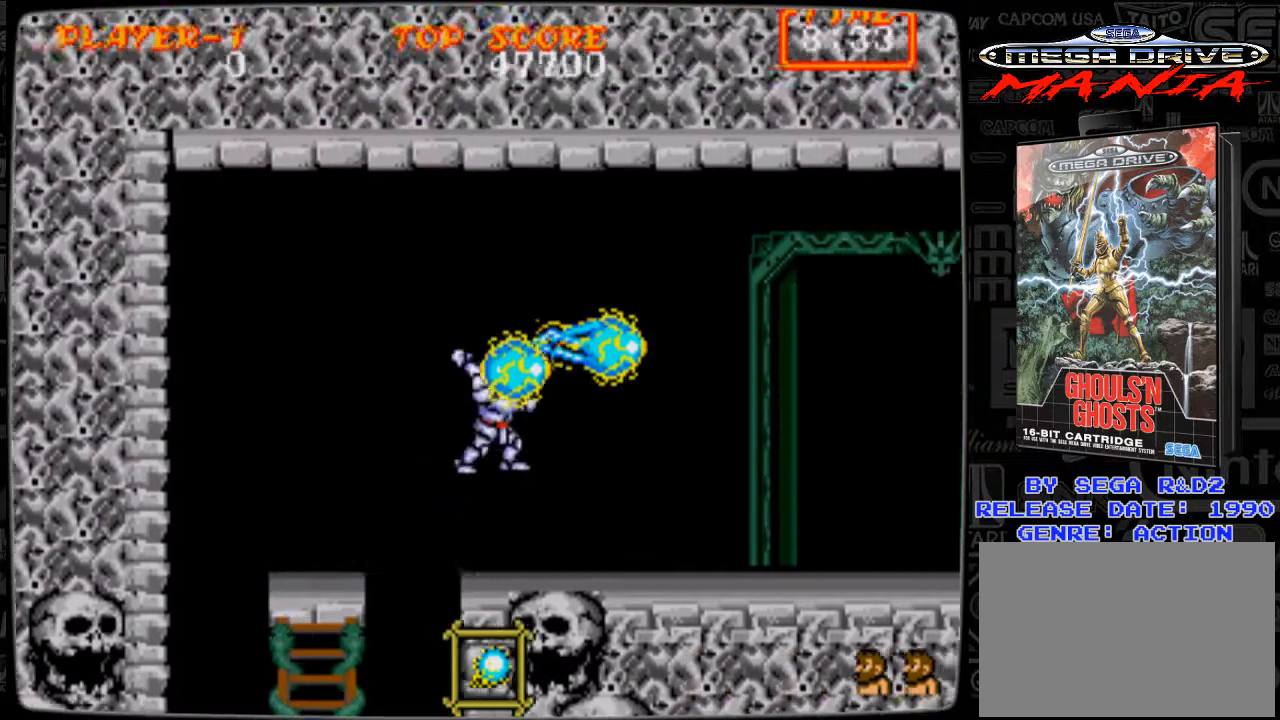
{"buttons": [], "events": [[42, "B", "up"], [83, "B", "down"], [208, "B", "up"], [292, "A", "down"], [375, "A", "up"], [459, "B", "down"], [500, "B", "up"]]}
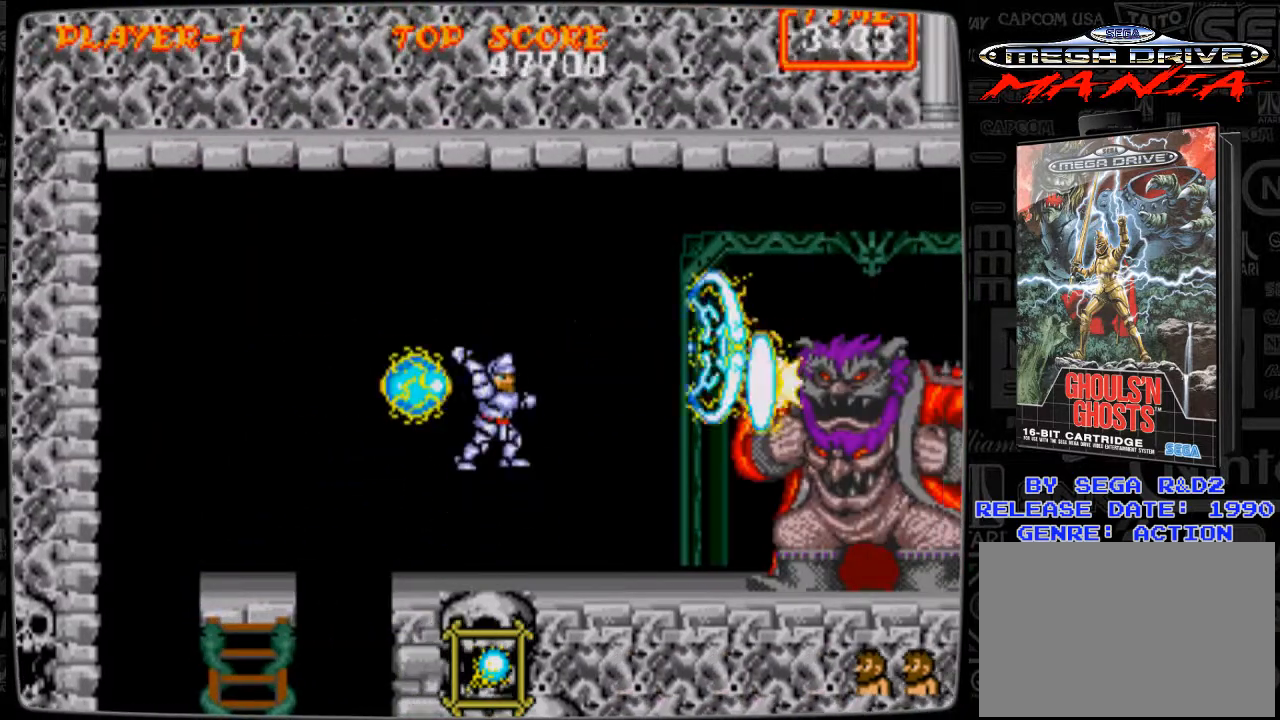
{"buttons": ["A"], "events": [[42, "B", "down"], [167, "B", "up"], [209, "B", "down"], [251, "B", "up"], [334, "B", "down"], [417, "B", "up"], [501, "A", "down"]]}
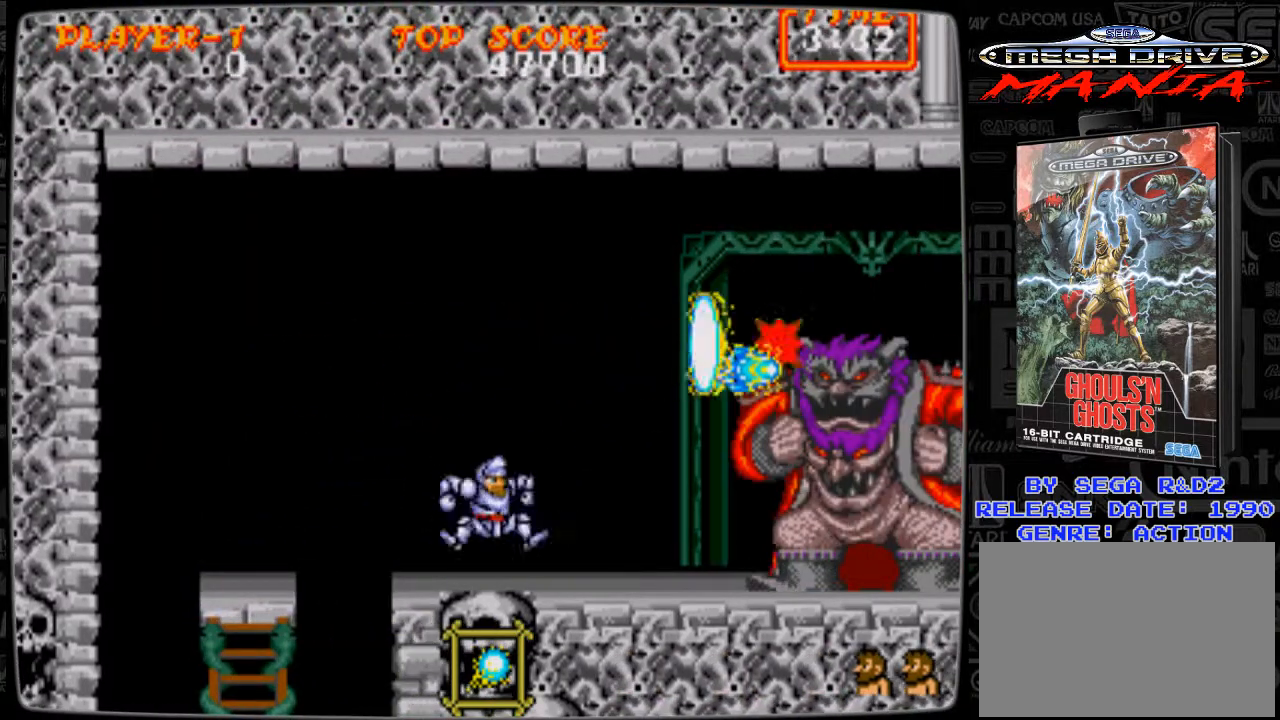
{"buttons": [], "events": [[83, "A", "up"], [167, "B", "down"], [208, "B", "up"], [292, "B", "down"], [375, "B", "up"], [417, "B", "down"], [459, "B", "up"]]}
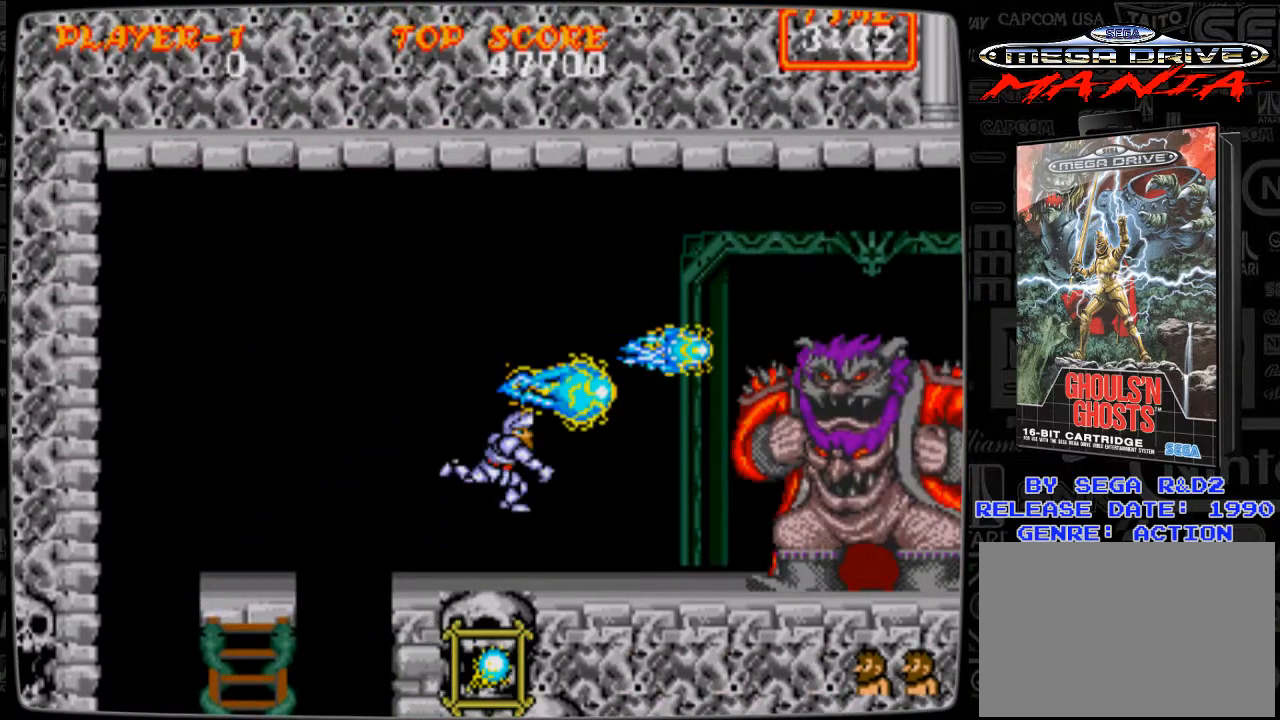
{"buttons": ["B"], "events": [[42, "B", "down"], [126, "B", "up"], [251, "A", "down"], [292, "A", "up"], [376, "B", "down"], [417, "B", "up"], [501, "B", "down"]]}
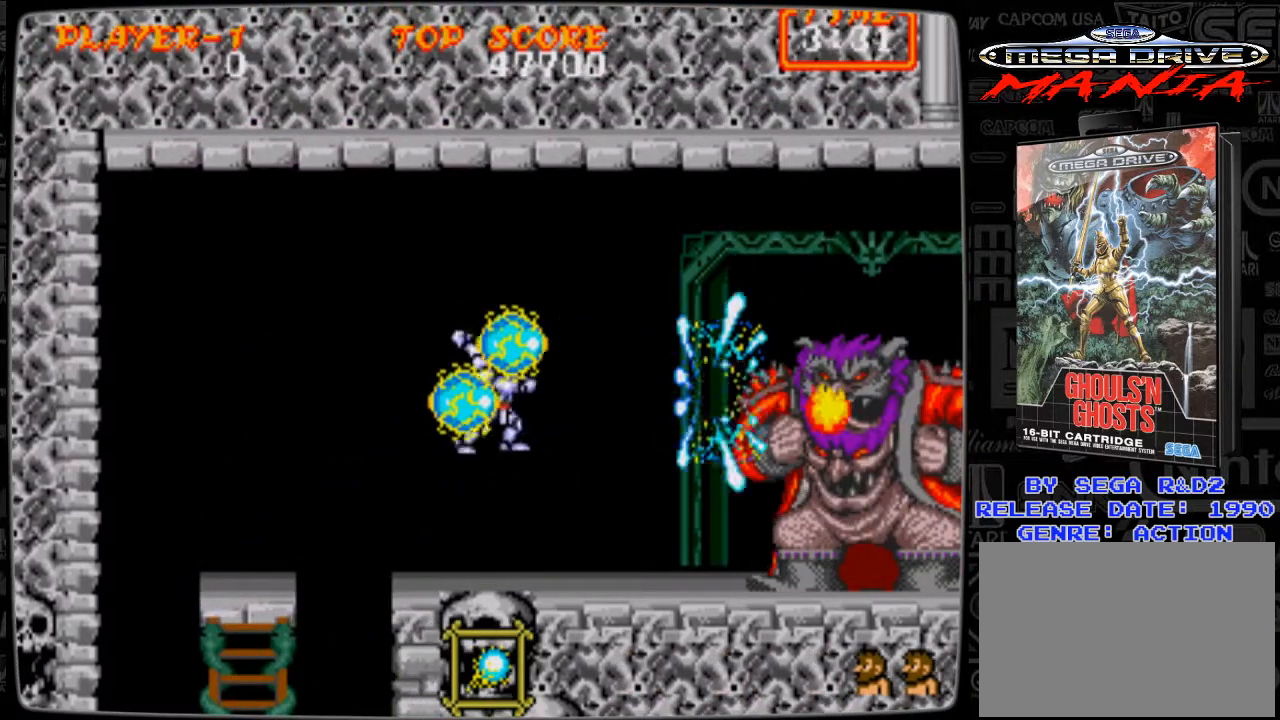
{"buttons": ["DPAD_DOWN"], "events": [[42, "B", "up"], [125, "B", "down"], [208, "B", "up"], [250, "B", "down"], [334, "B", "up"], [500, "DPAD_DOWN", "down"]]}
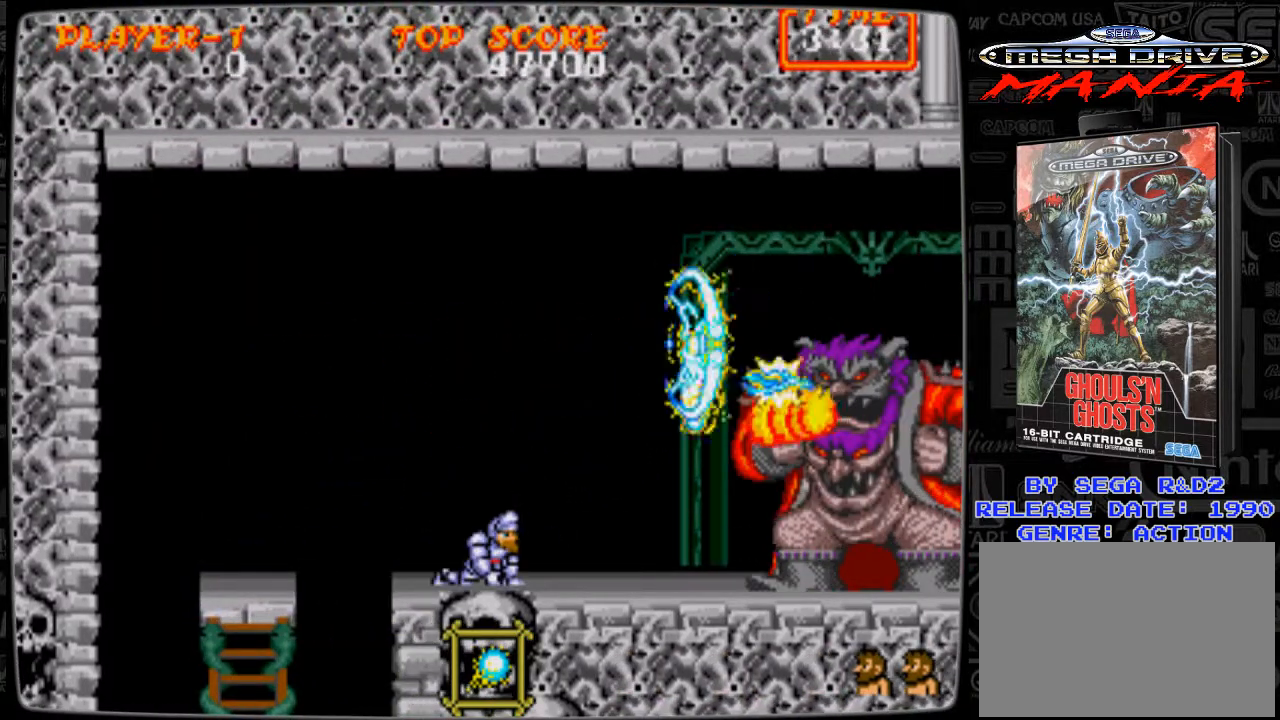
{"buttons": ["DPAD_DOWN"], "events": []}
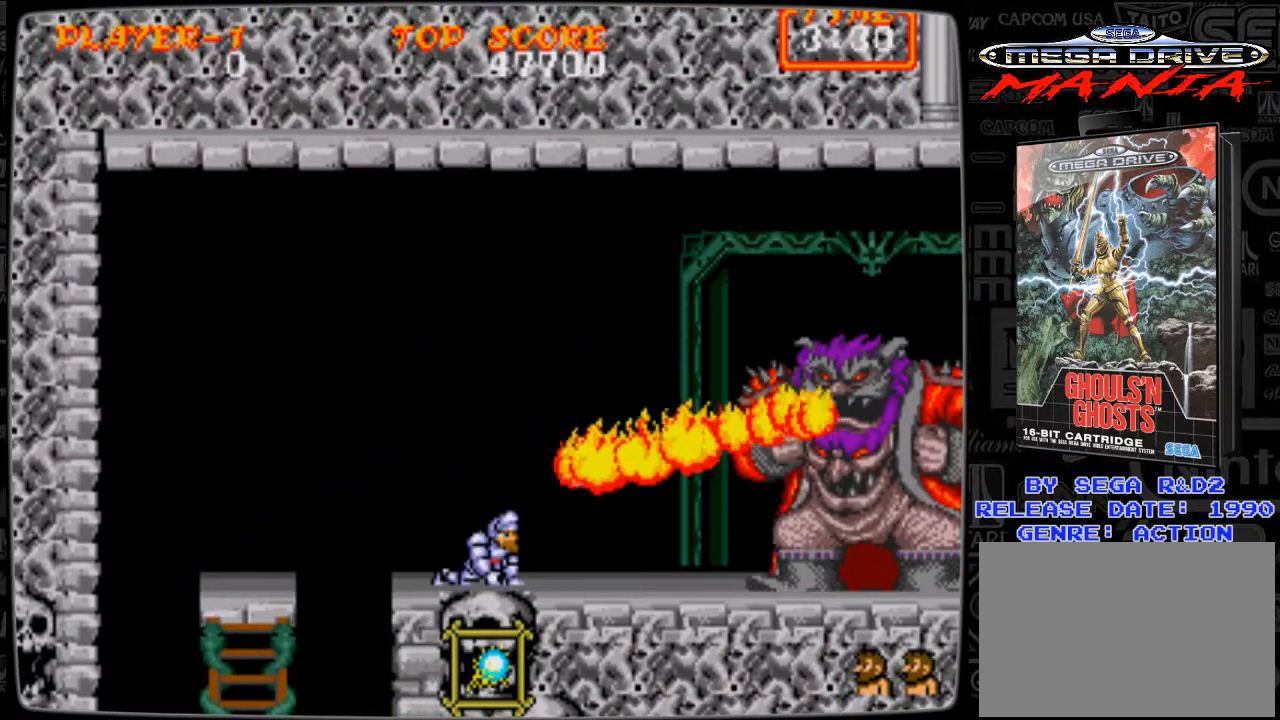
{"buttons": ["DPAD_DOWN"], "events": []}
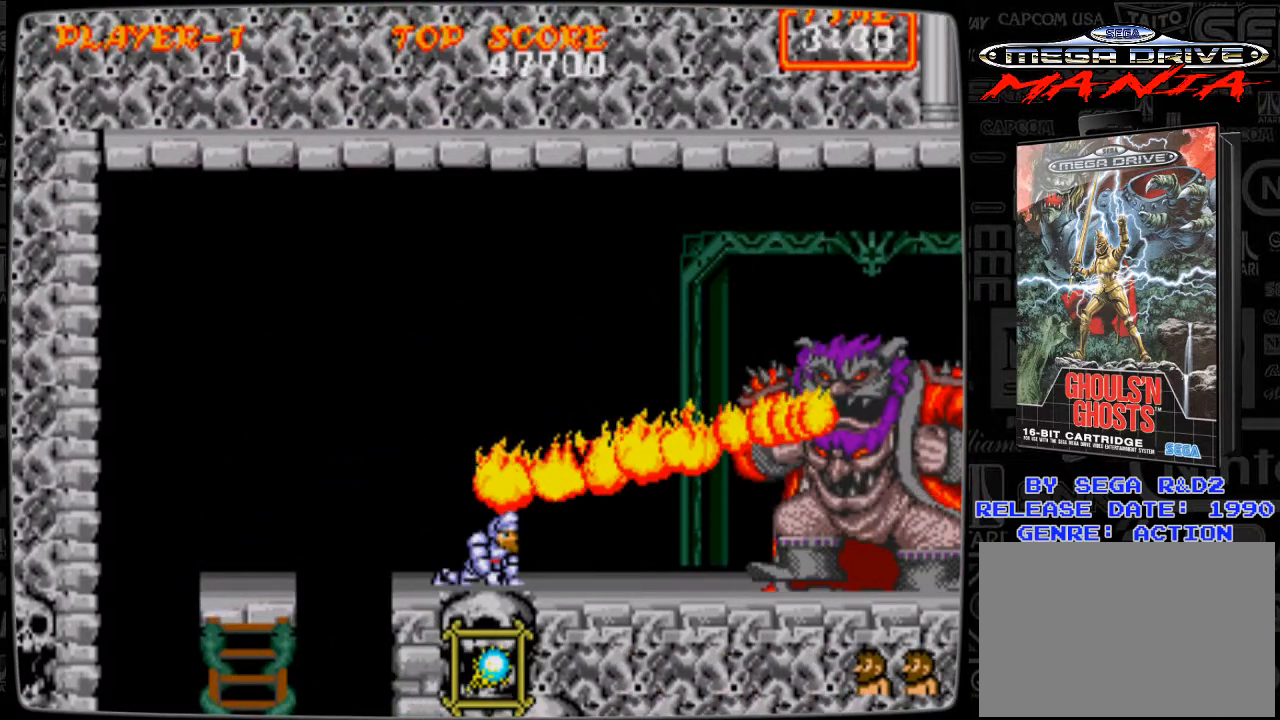
{"buttons": ["DPAD_DOWN"], "events": []}
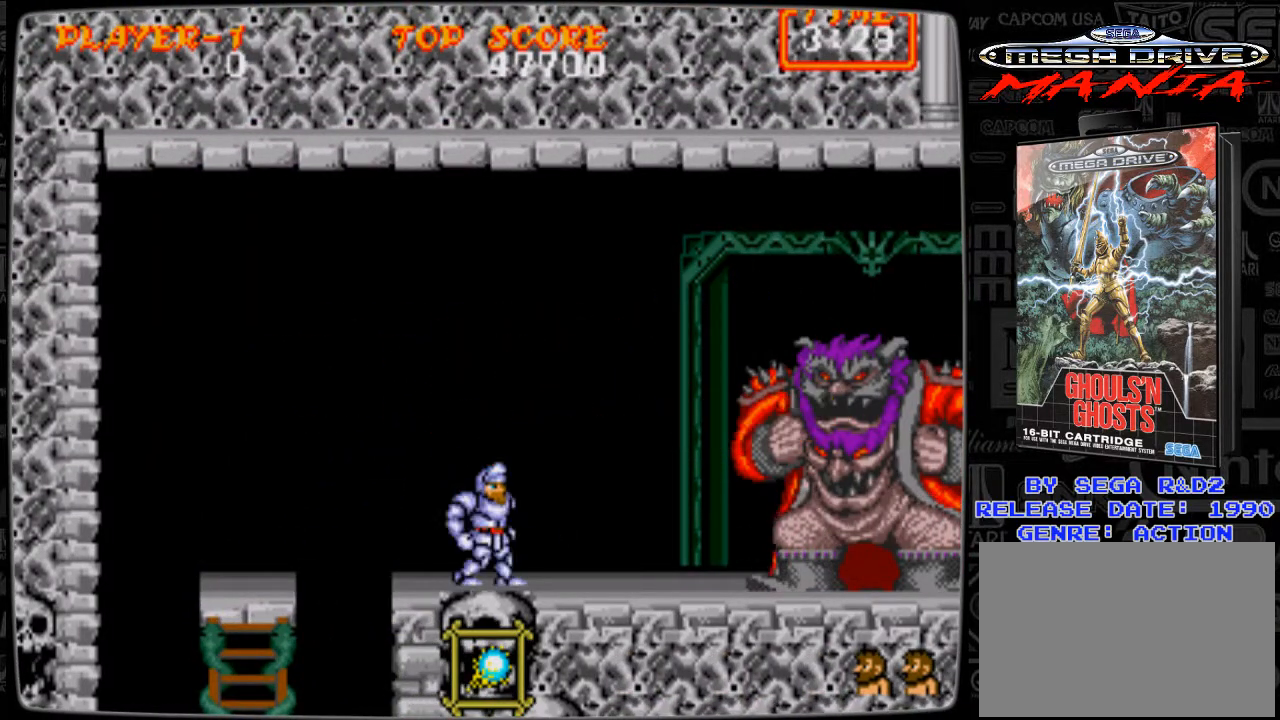
{"buttons": [], "events": [[42, "DPAD_DOWN", "up"], [125, "B", "down"], [250, "B", "up"], [292, "B", "down"], [334, "B", "up"], [417, "B", "down"], [500, "B", "up"]]}
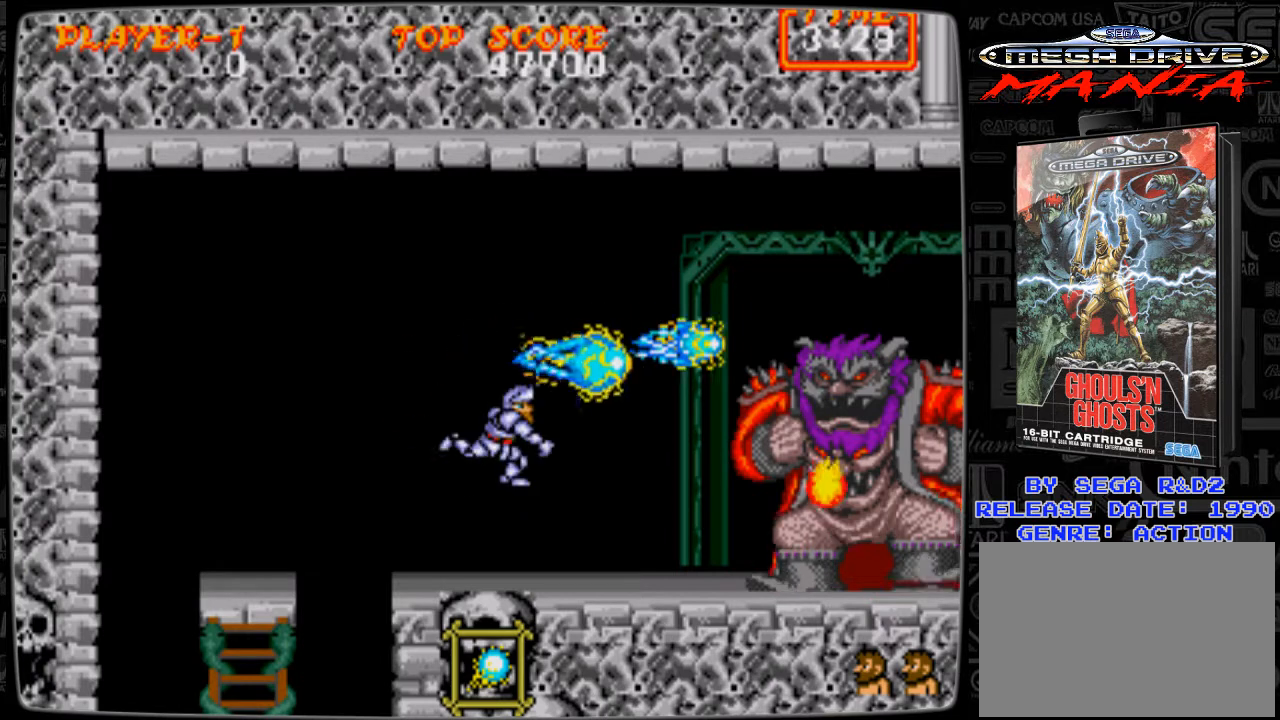
{"buttons": [], "events": [[42, "B", "down"], [125, "B", "up"], [209, "DPAD_RIGHT", "down"], [376, "DPAD_RIGHT", "up"]]}
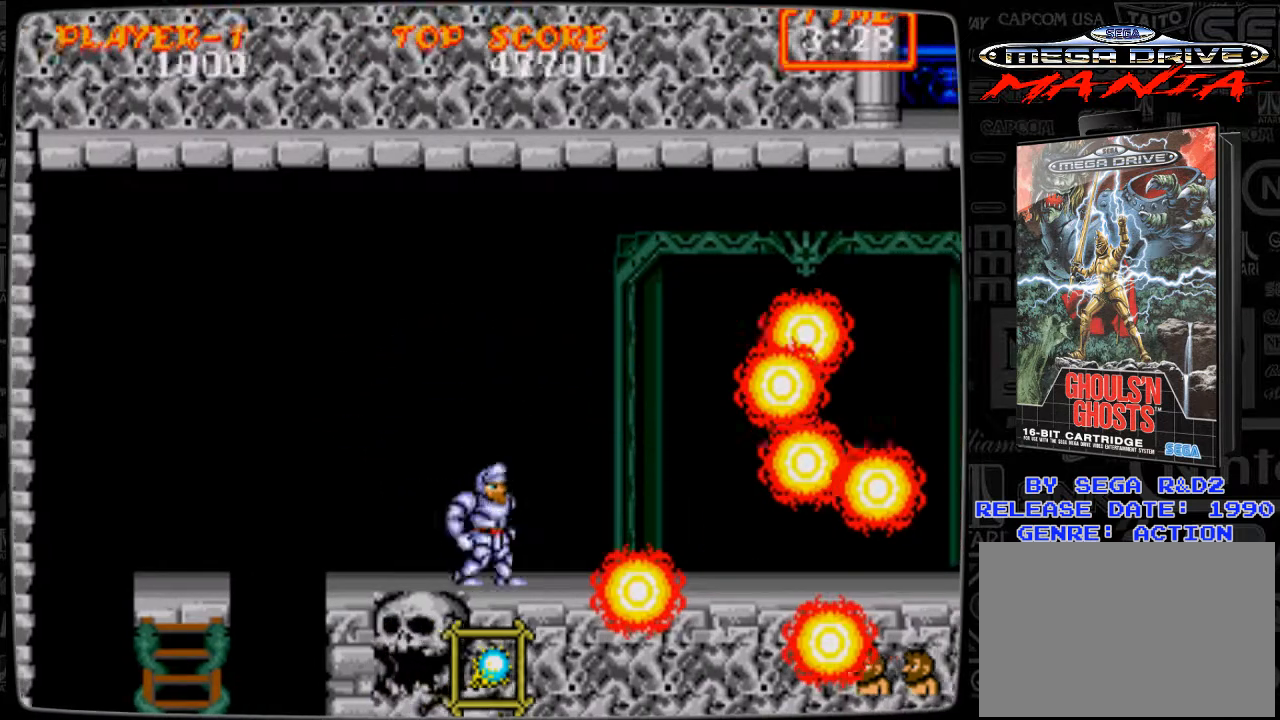
{"buttons": ["DPAD_RIGHT"], "events": [[83, "DPAD_RIGHT", "down"]]}
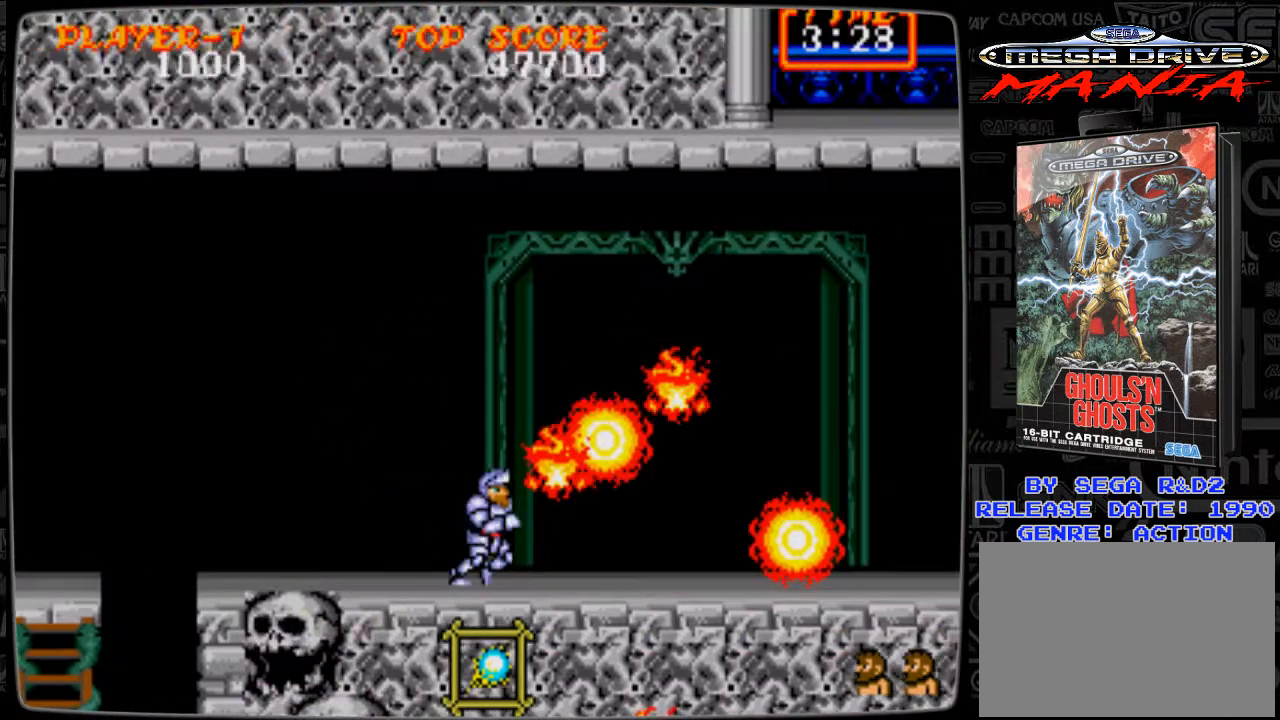
{"buttons": ["DPAD_RIGHT"], "events": []}
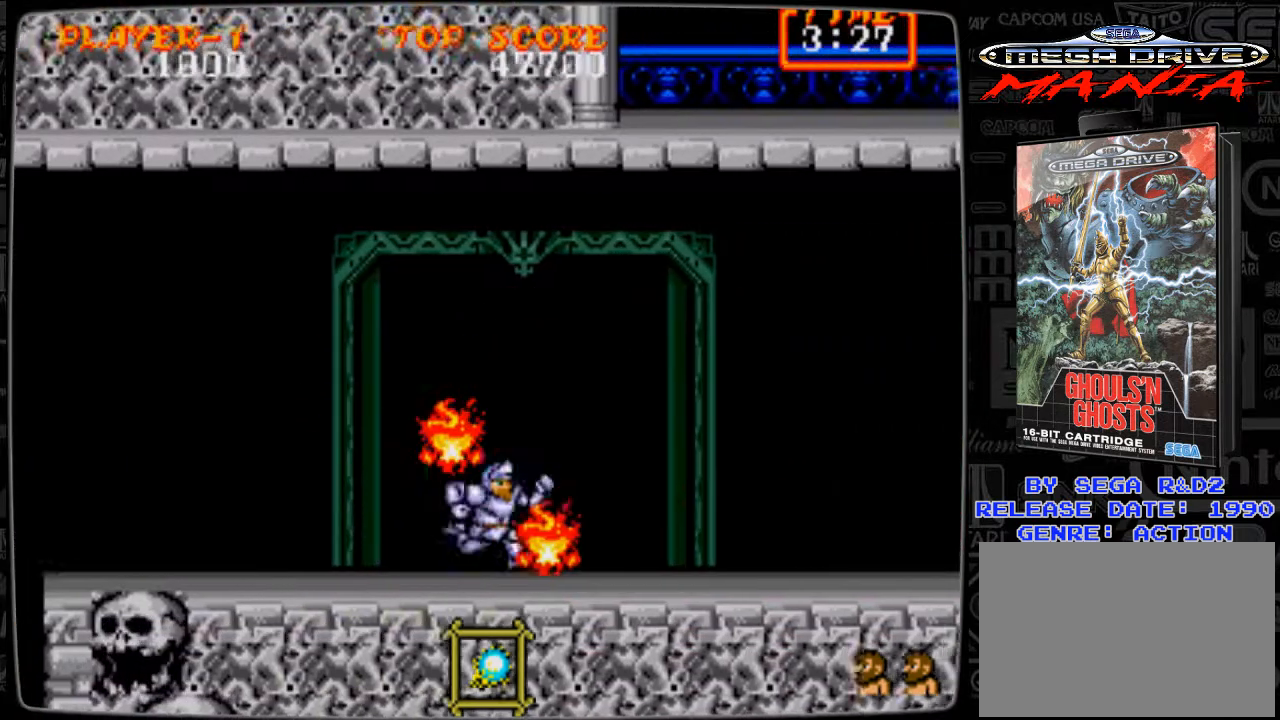
{"buttons": ["DPAD_RIGHT"], "events": []}
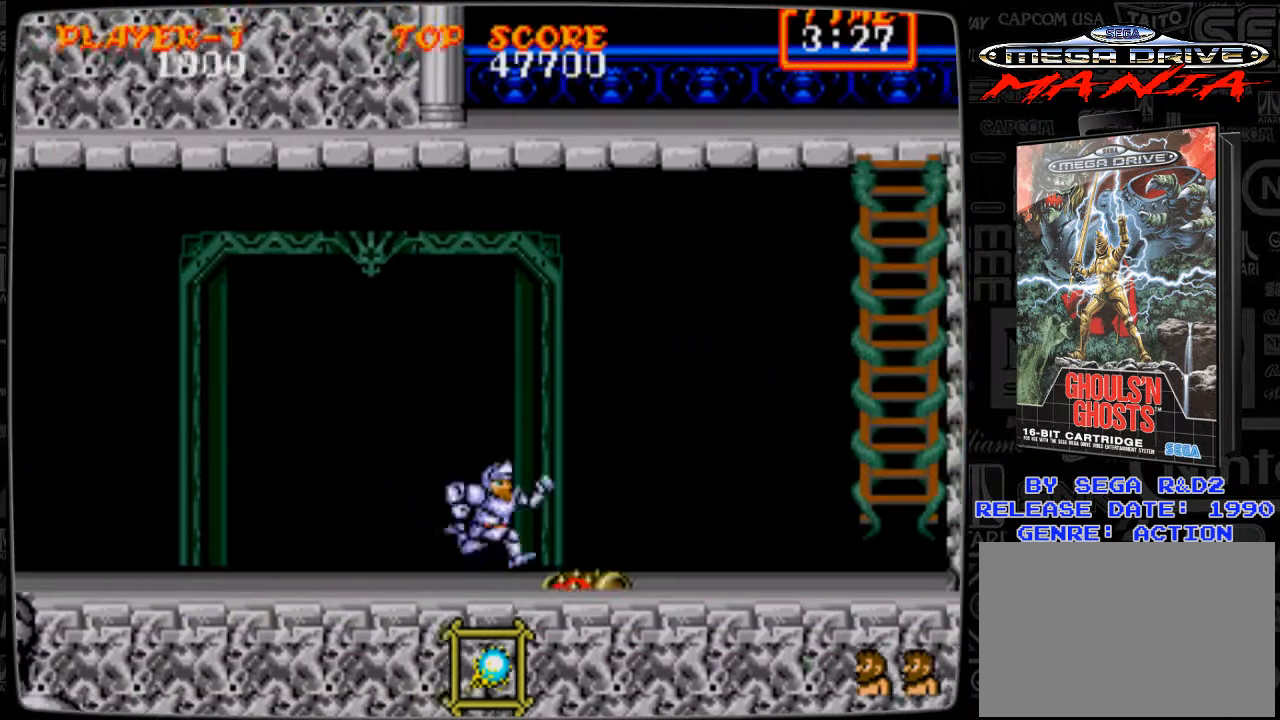
{"buttons": ["DPAD_RIGHT"], "events": []}
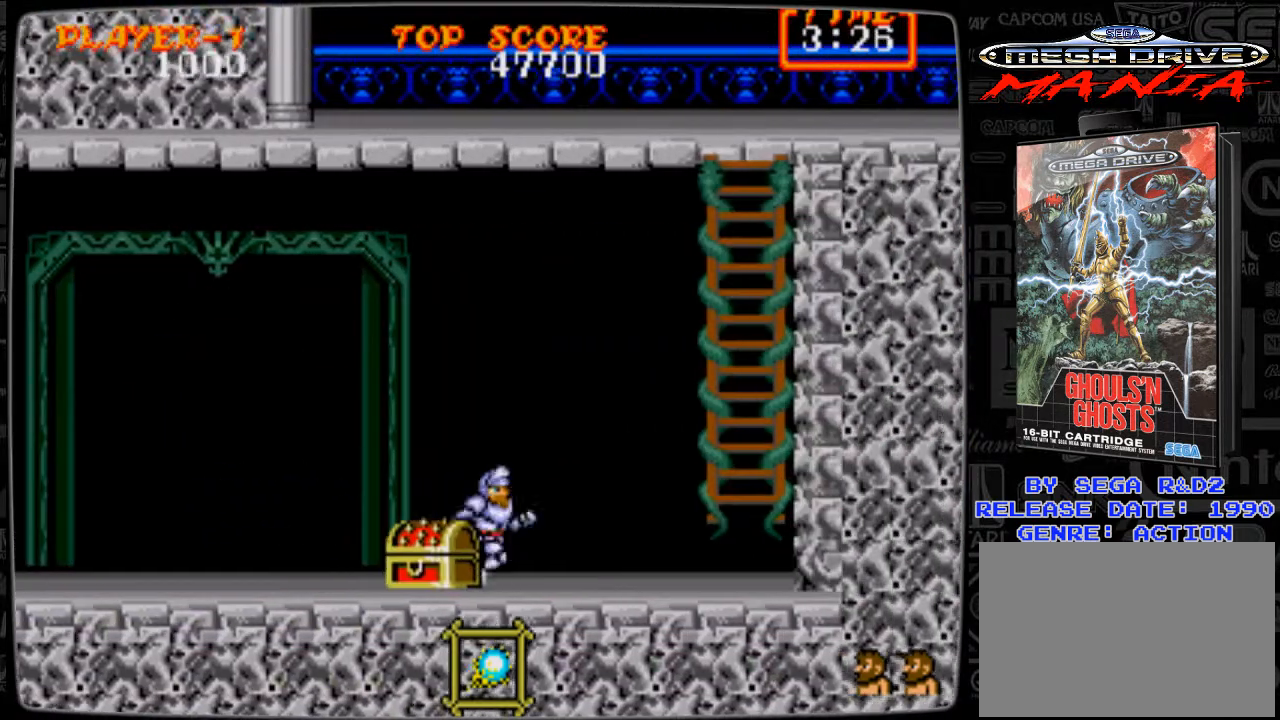
{"buttons": ["DPAD_RIGHT"], "events": []}
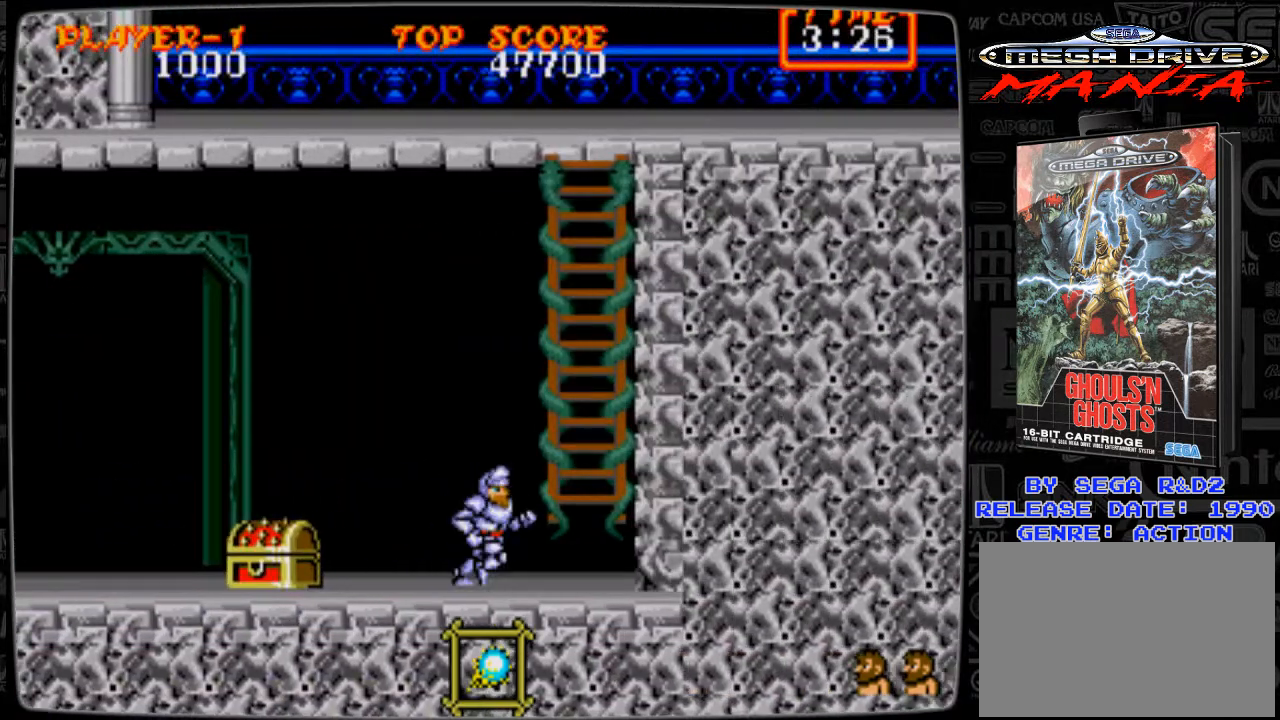
{"buttons": ["B", "DPAD_DOWN"], "events": [[125, "DPAD_RIGHT", "up"], [209, "DPAD_LEFT", "down"], [251, "DPAD_DOWN", "down"], [292, "DPAD_LEFT", "up"], [417, "B", "down"], [459, "B", "up"], [501, "B", "down"]]}
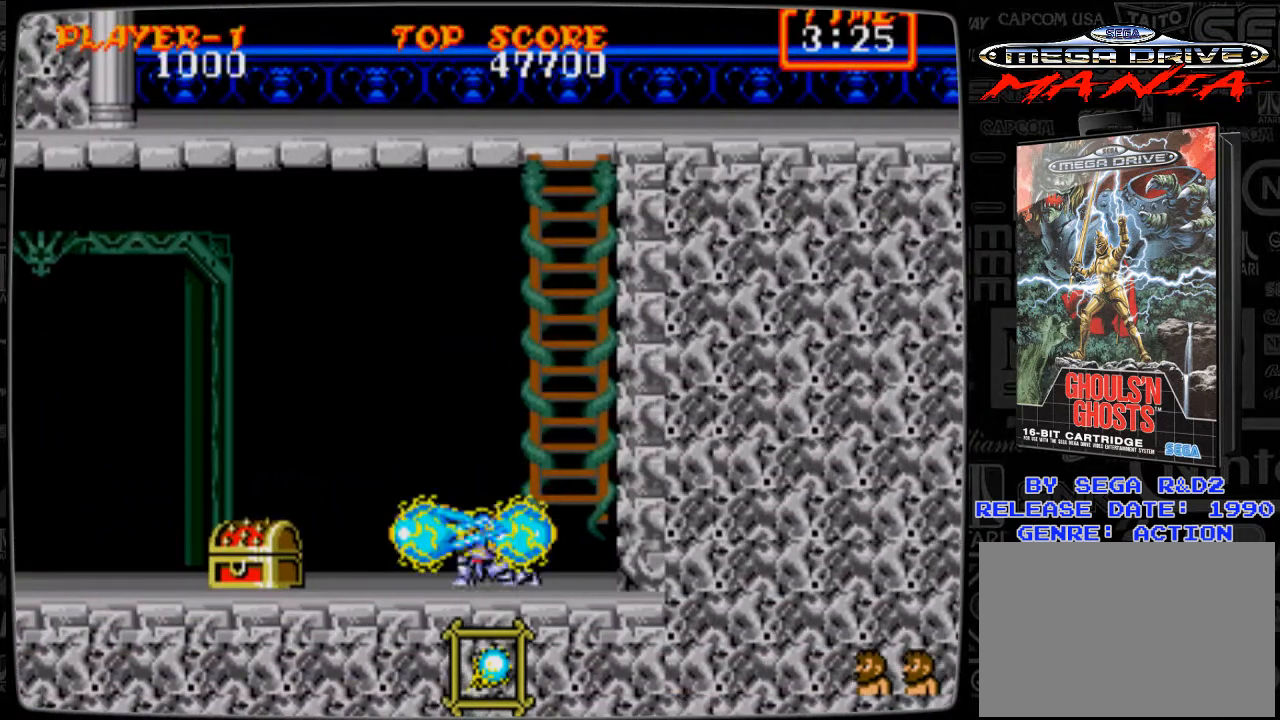
{"buttons": ["DPAD_DOWN"], "events": [[42, "B", "up"], [167, "B", "down"], [208, "B", "up"], [292, "B", "down"], [375, "B", "up"], [417, "B", "down"], [500, "B", "up"]]}
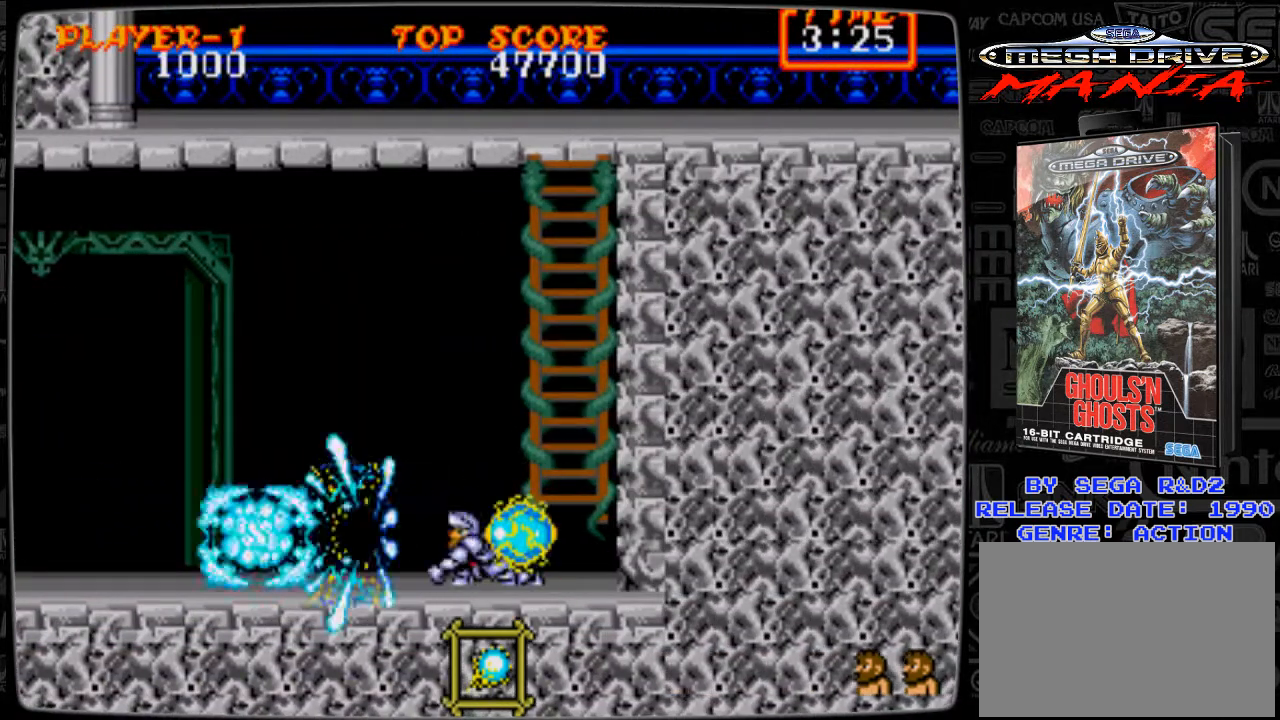
{"buttons": ["B", "DPAD_DOWN"], "events": [[501, "B", "down"]]}
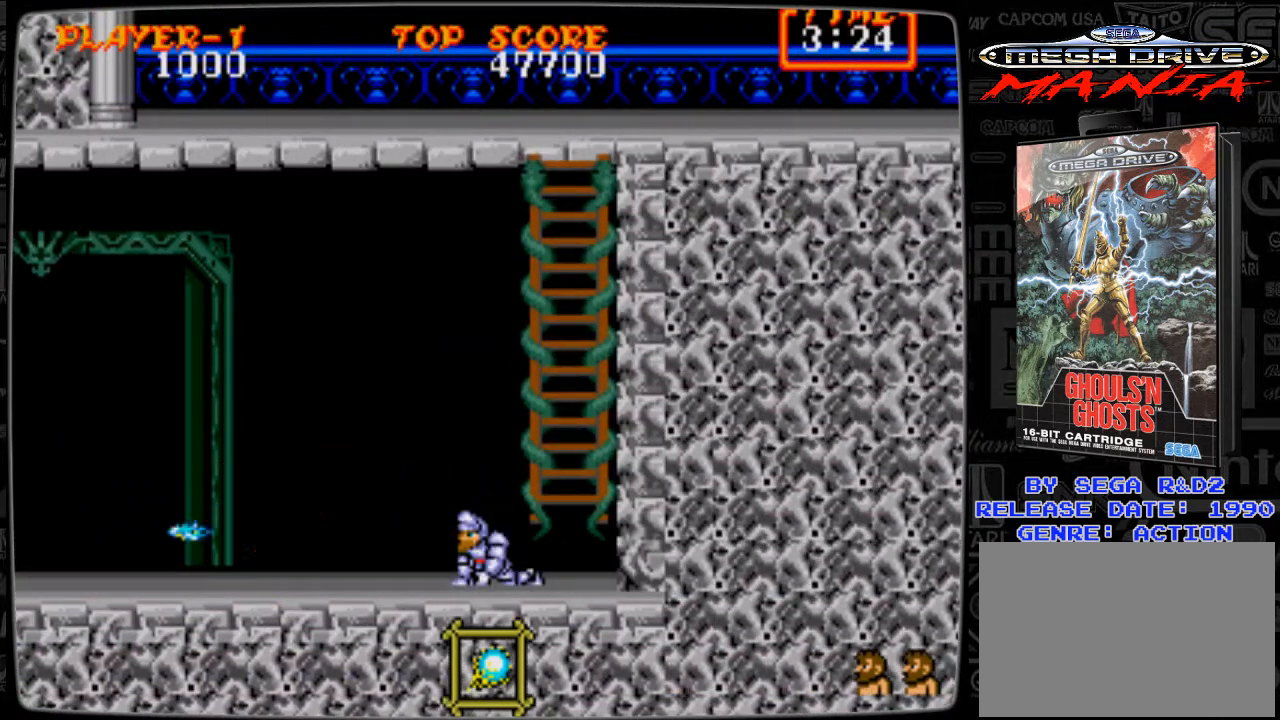
{"buttons": [], "events": [[83, "B", "up"], [167, "B", "down"], [208, "B", "up"], [334, "B", "down"], [375, "B", "up"], [459, "DPAD_DOWN", "up"]]}
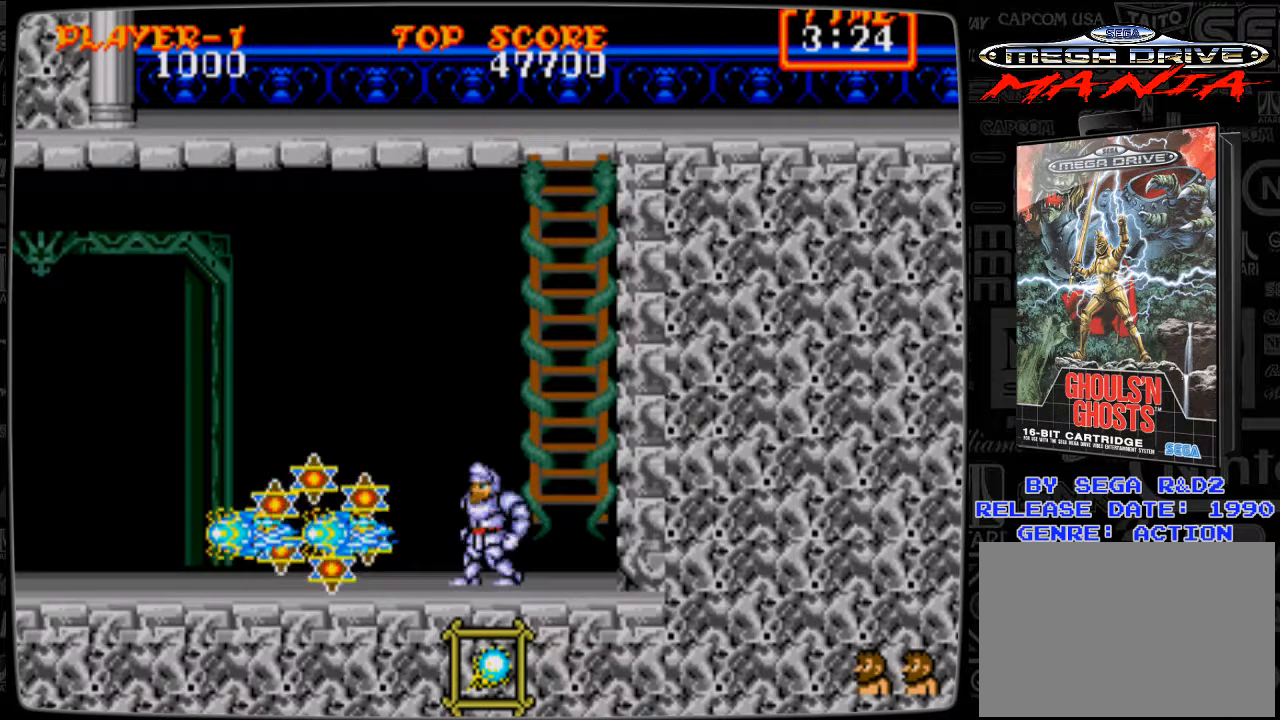
{"buttons": ["DPAD_DOWN", "DPAD_RIGHT"], "events": [[42, "DPAD_RIGHT", "down"], [501, "DPAD_DOWN", "down"]]}